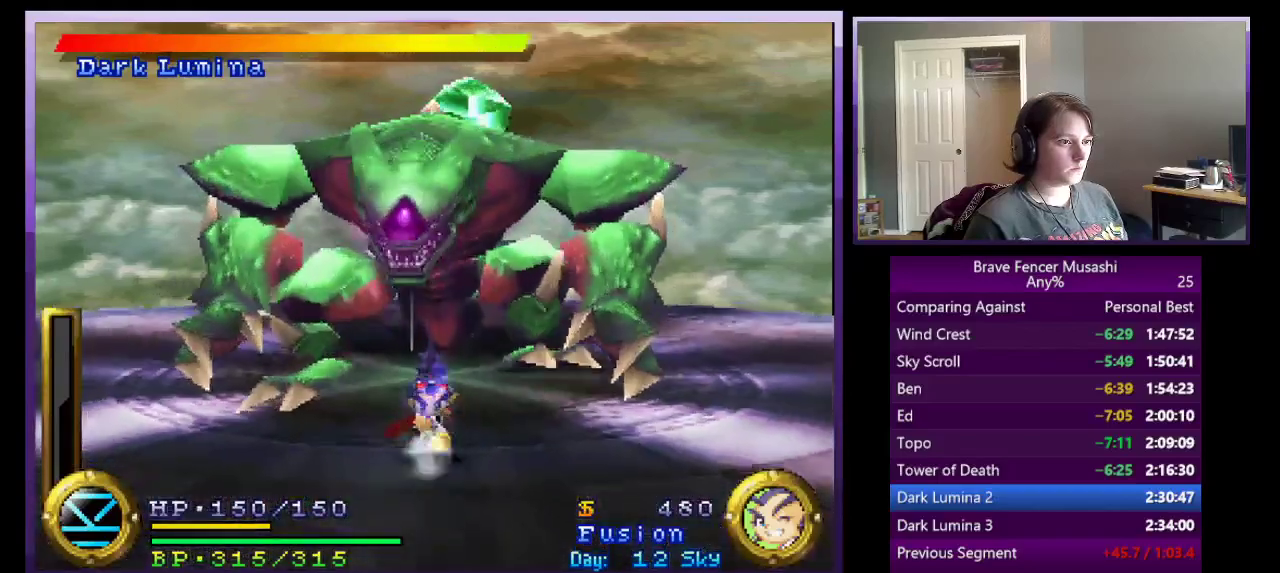
Gameplay with a controller (PlayStation layout); each line is a JSON object with the inputs held at the frame after it. "events" lists button and stick changes between this image and that frame as [ms after this image, input, new state], when the widget could be followed in between. This document gives stick clicks only as held states, not as events.
{"buttons": ["CROSS"], "left_stick": "up", "right_stick": "center", "events": [[167, "left_stick", "down-left"], [333, "left_stick", "down-right"], [400, "left_stick", "up"], [450, "CROSS", "down"]]}
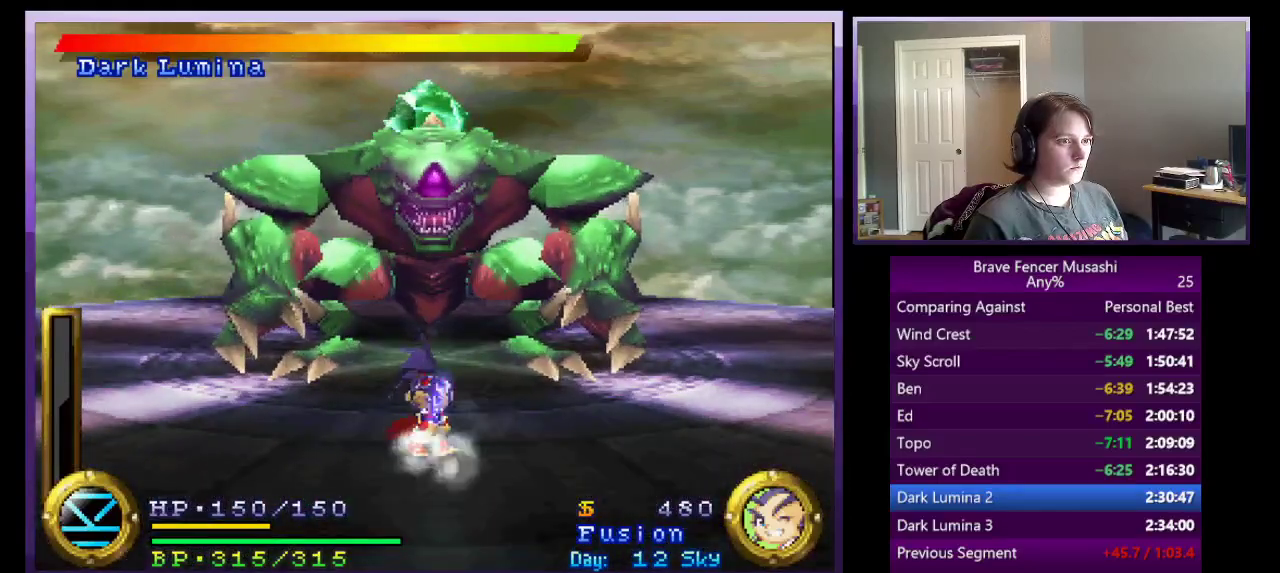
{"buttons": ["CROSS"], "left_stick": "up", "right_stick": "center", "events": [[217, "CROSS", "up"], [350, "CROSS", "down"]]}
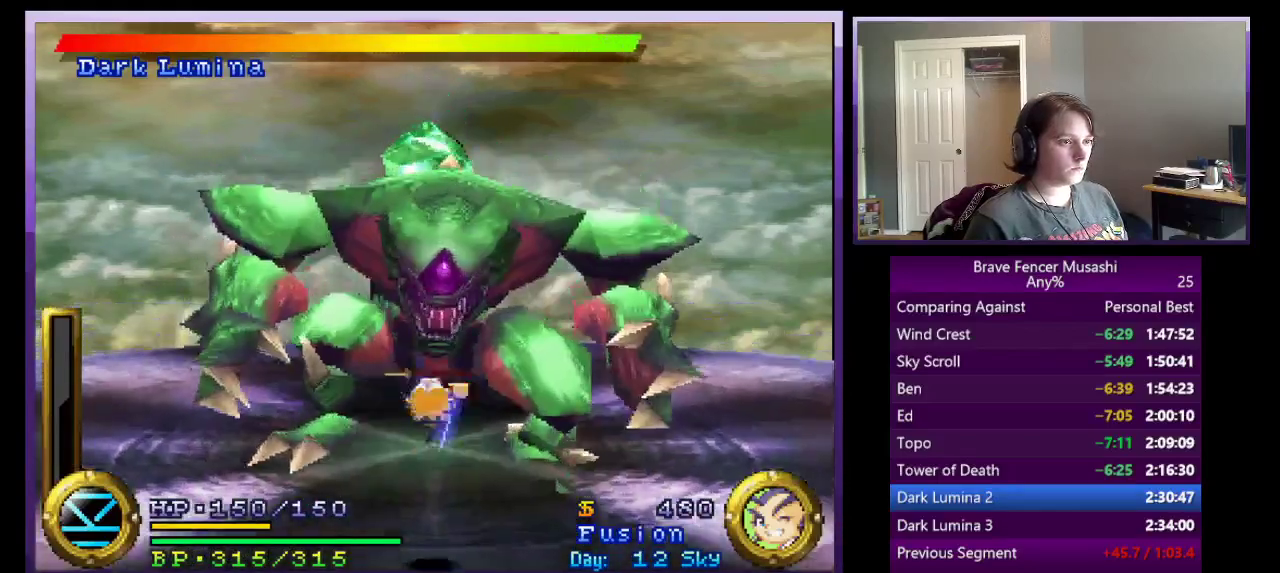
{"buttons": [], "left_stick": "center", "right_stick": "center"}
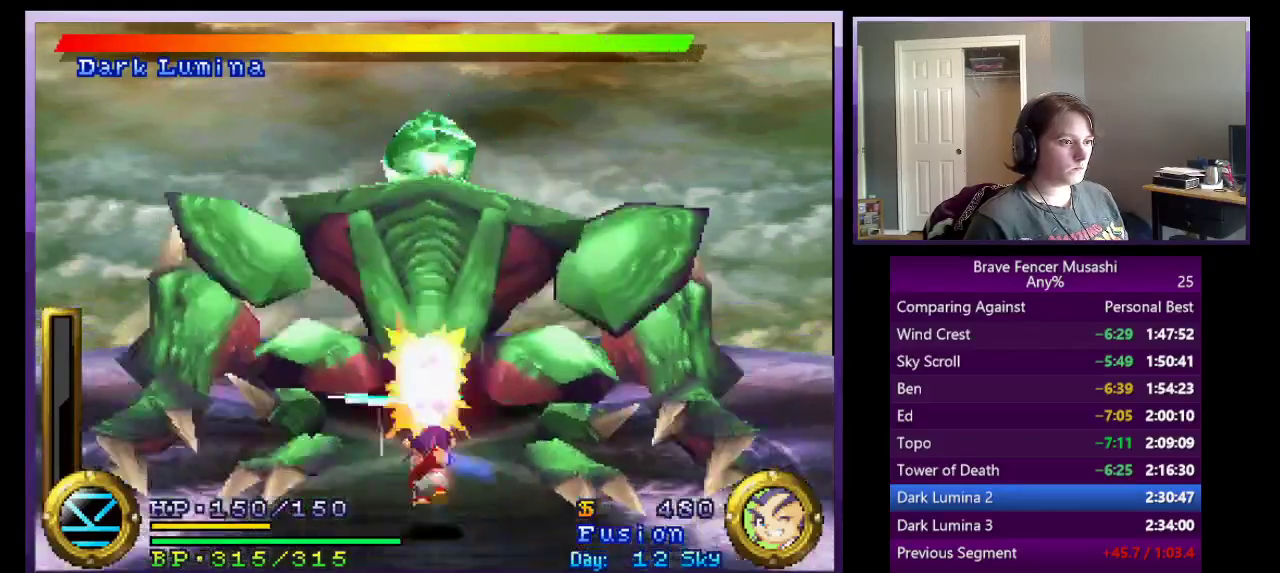
{"buttons": [], "left_stick": "down", "right_stick": "center"}
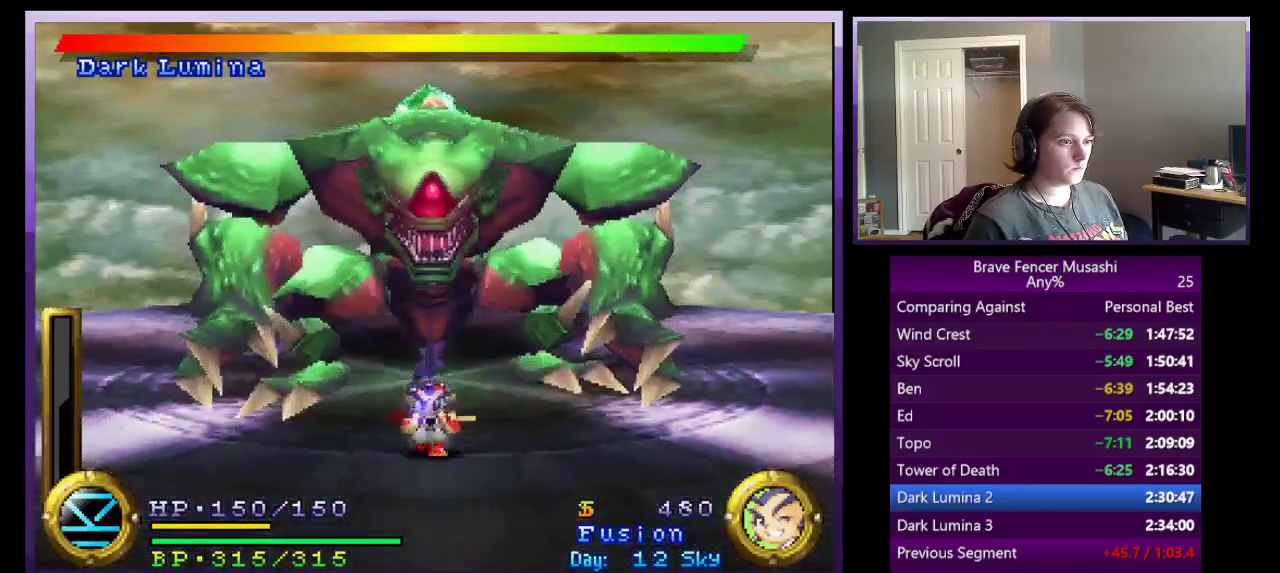
{"buttons": ["CROSS"], "left_stick": "up", "right_stick": "center", "events": [[350, "left_stick", "up"], [417, "CROSS", "down"]]}
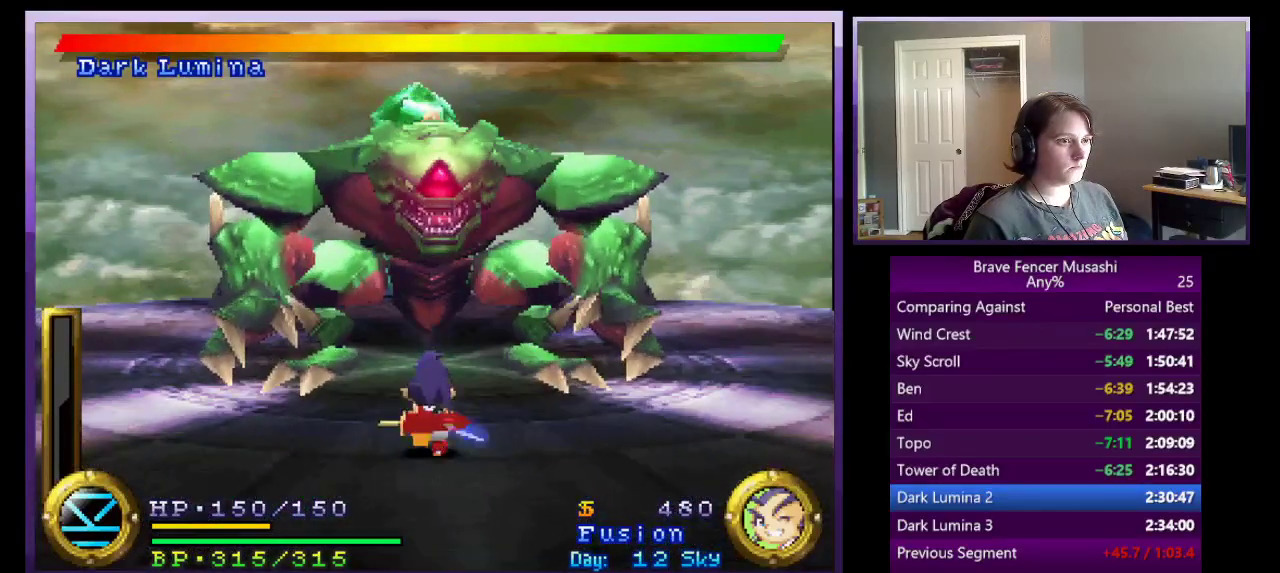
{"buttons": ["TRIANGLE"], "left_stick": "up", "right_stick": "center", "events": [[133, "CROSS", "up"], [217, "CROSS", "down"], [350, "CROSS", "up"], [417, "TRIANGLE", "down"]]}
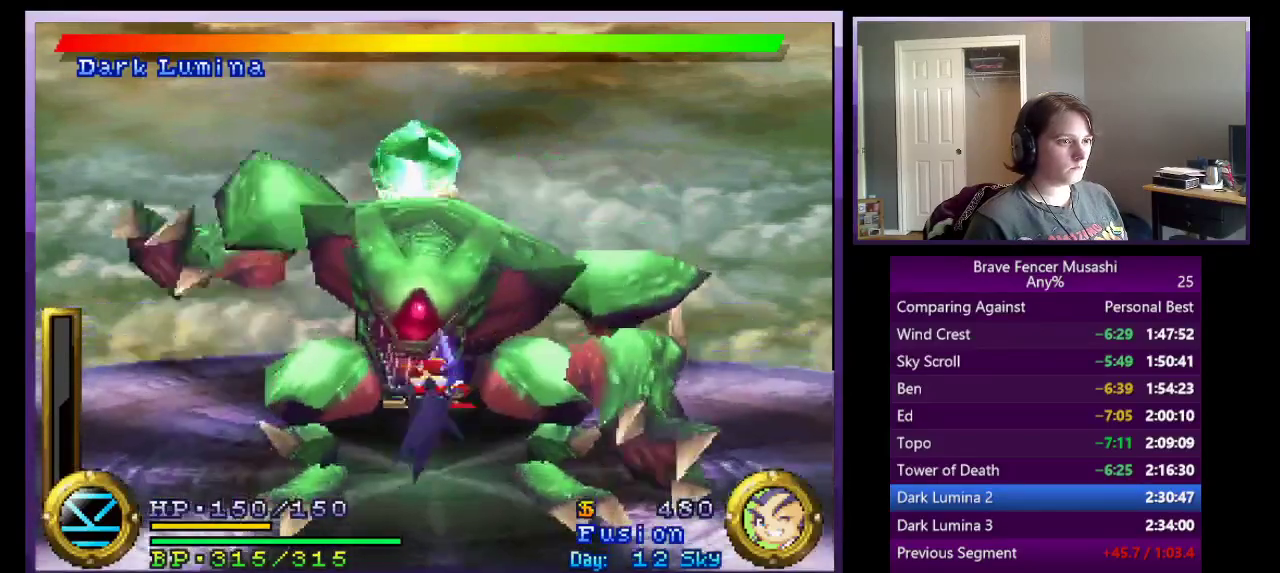
{"buttons": [], "left_stick": "up", "right_stick": "center", "events": [[183, "TRIANGLE", "up"]]}
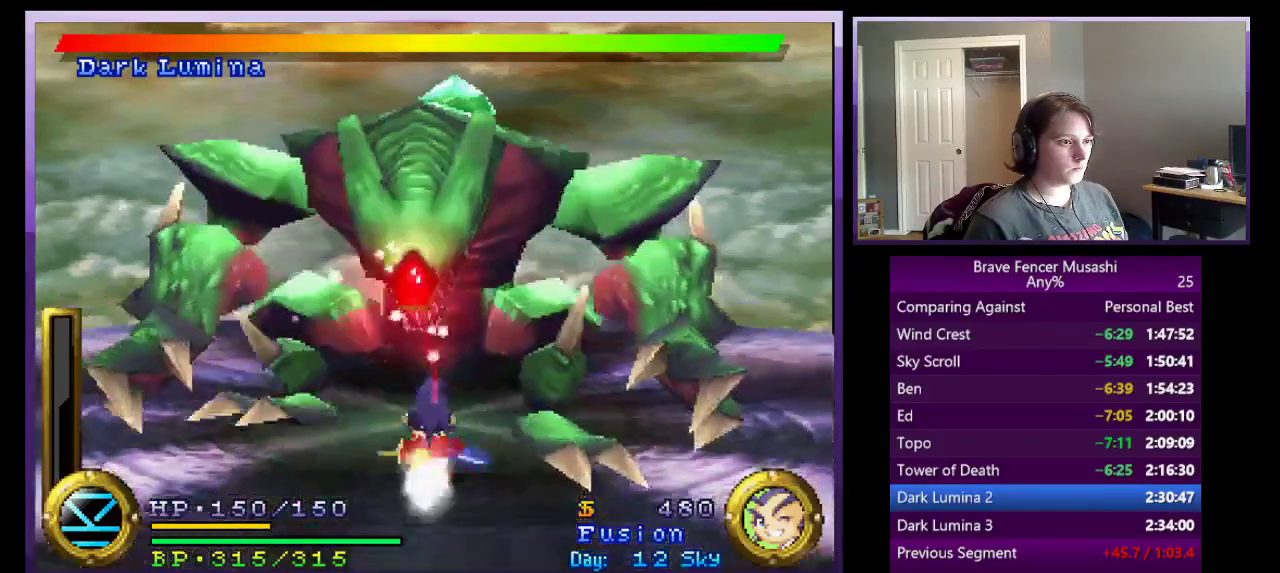
{"buttons": ["R1"], "left_stick": "center", "right_stick": "center", "events": [[383, "R1", "down"], [383, "left_stick", "center"]]}
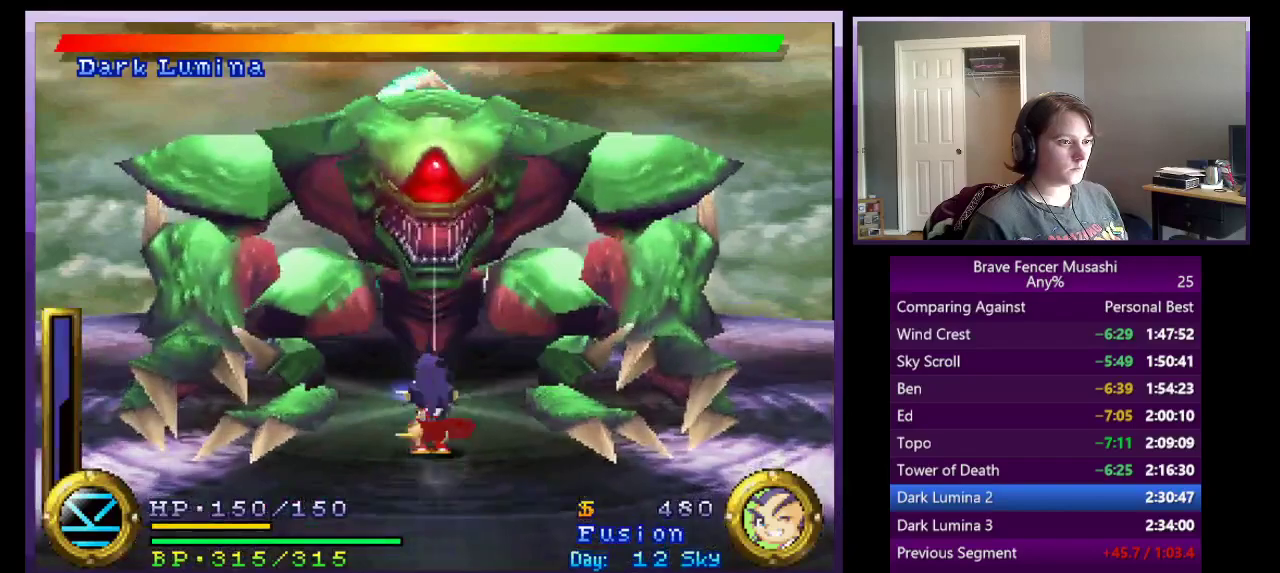
{"buttons": ["R1"], "left_stick": "down", "right_stick": "center", "events": [[233, "left_stick", "down"]]}
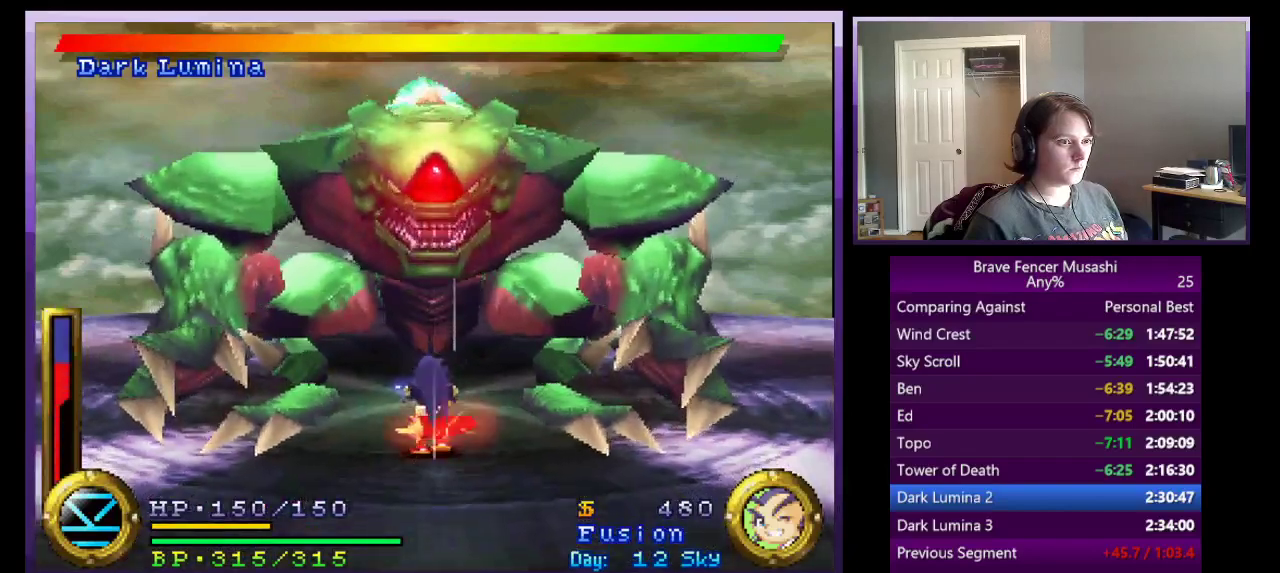
{"buttons": ["R1"], "left_stick": "down", "right_stick": "center", "events": [[133, "left_stick", "center"], [367, "left_stick", "down"]]}
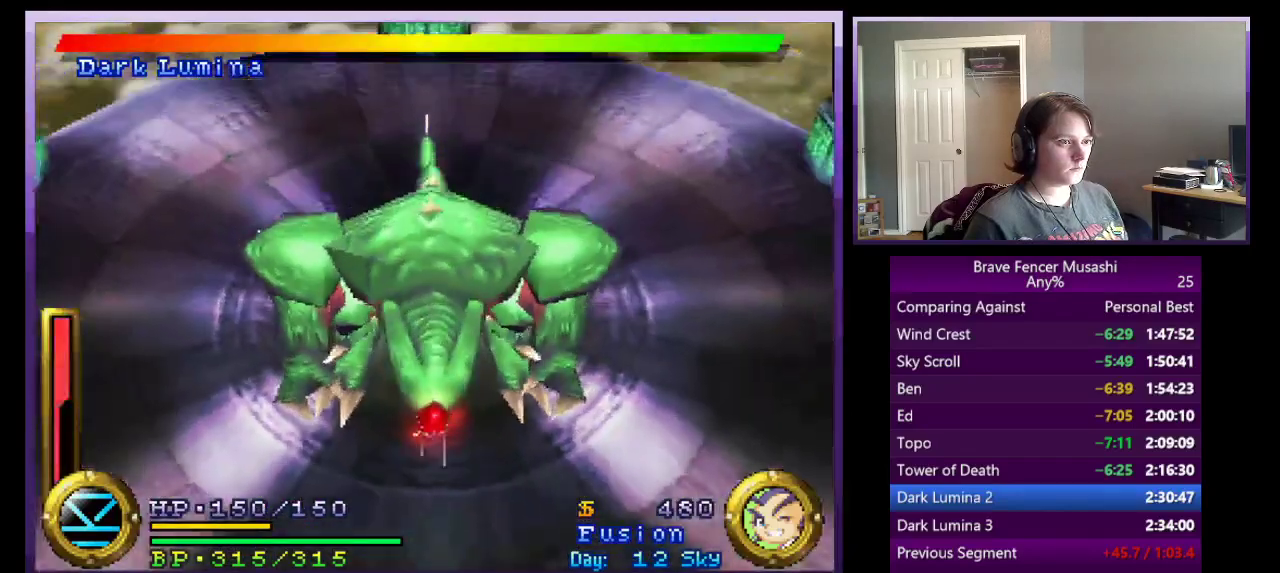
{"buttons": ["R1"], "left_stick": "down", "right_stick": "center", "events": []}
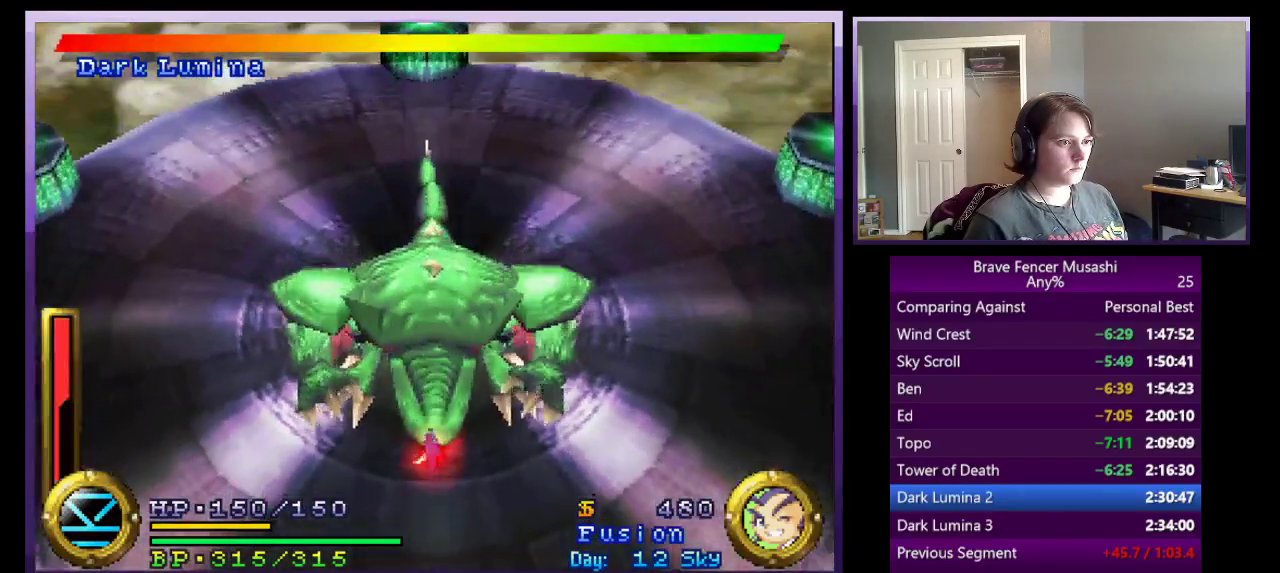
{"buttons": [], "left_stick": "down", "right_stick": "center", "events": [[217, "TRIANGLE", "down"], [383, "TRIANGLE", "up"], [450, "R1", "up"]]}
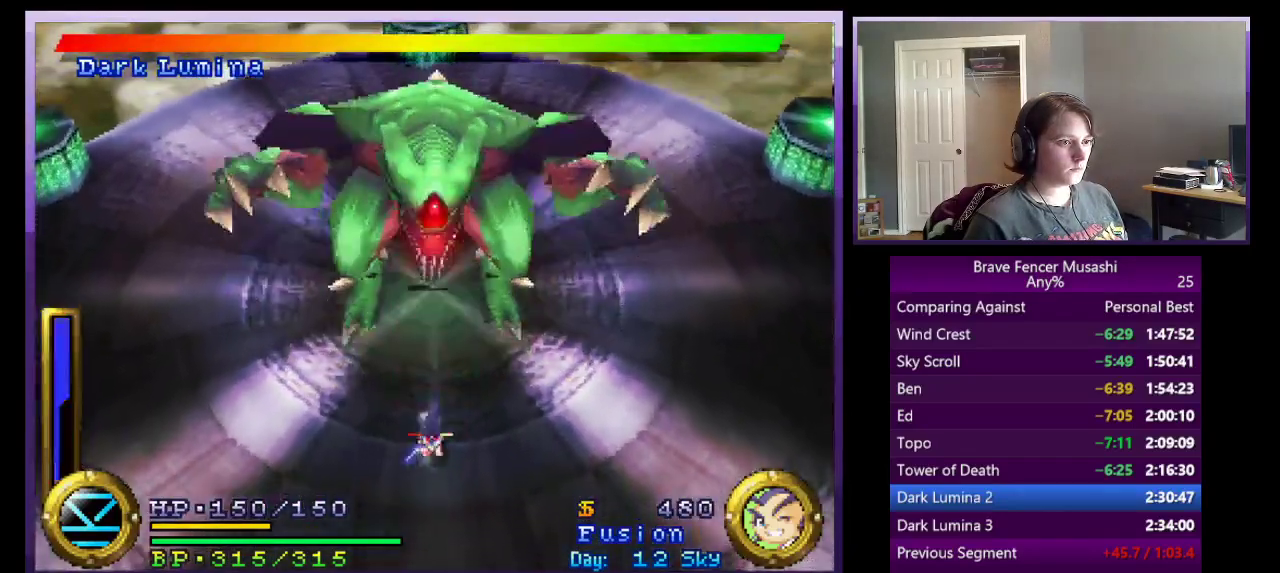
{"buttons": ["CROSS"], "left_stick": "center", "right_stick": "center", "events": [[50, "CROSS", "down"], [200, "CROSS", "up"], [267, "CROSS", "down"], [317, "left_stick", "up-right"], [383, "left_stick", "up"], [450, "left_stick", "center"]]}
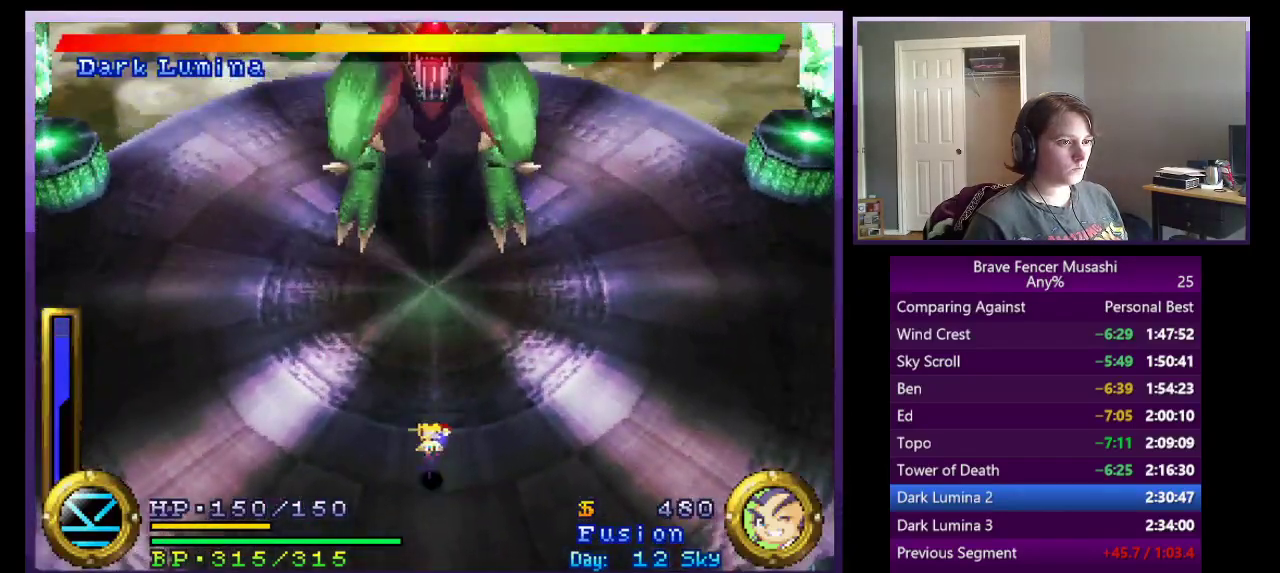
{"buttons": ["CROSS"], "left_stick": "center", "right_stick": "center", "events": []}
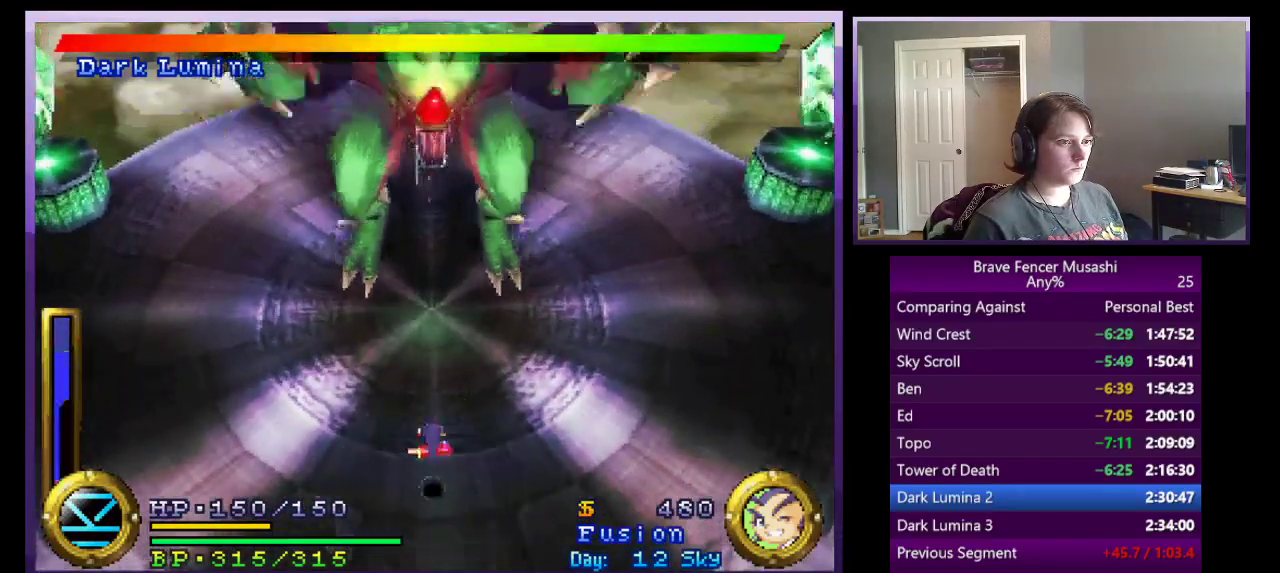
{"buttons": ["CROSS"], "left_stick": "center", "right_stick": "center", "events": []}
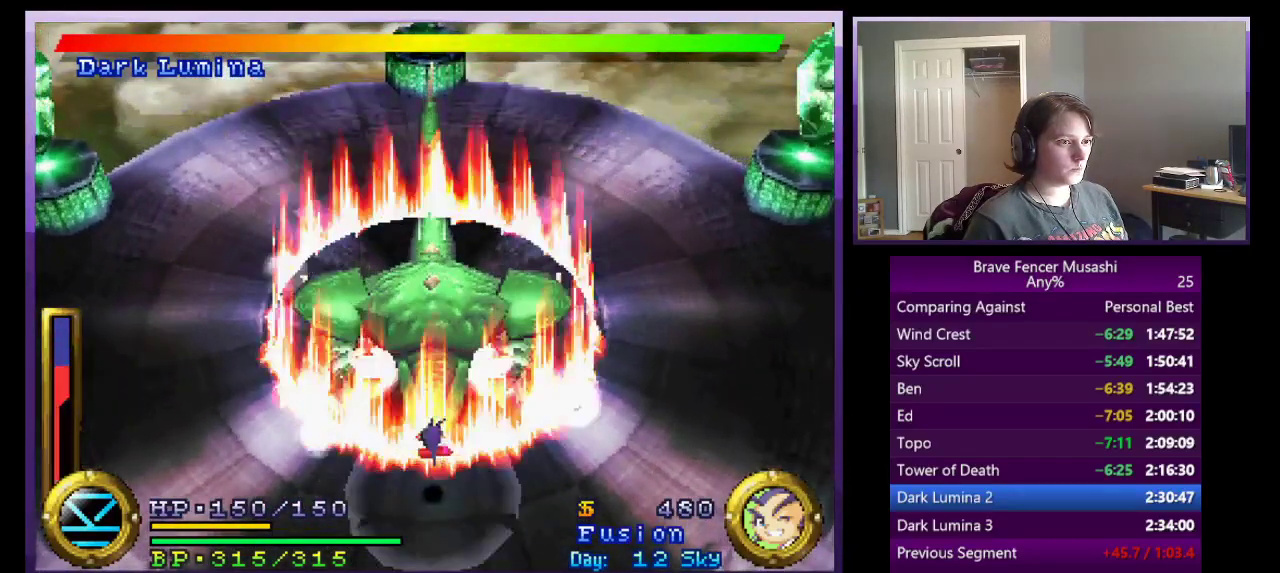
{"buttons": [], "left_stick": "center", "right_stick": "center", "events": [[417, "CROSS", "up"]]}
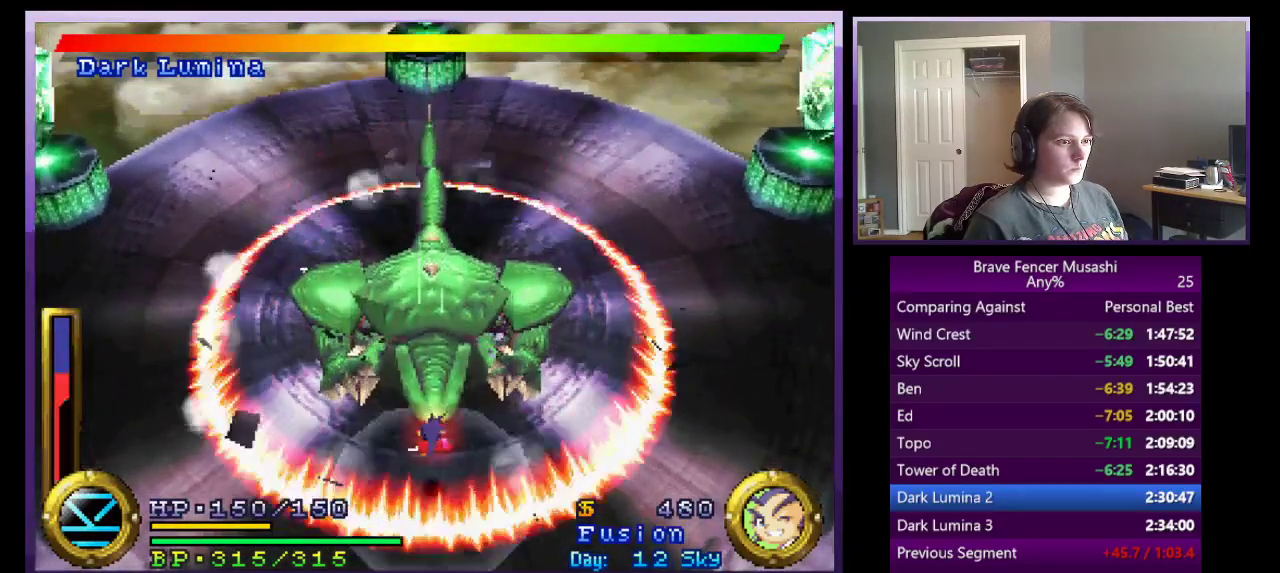
{"buttons": [], "left_stick": "up", "right_stick": "center", "events": [[50, "left_stick", "up"], [83, "TRIANGLE", "down"], [167, "TRIANGLE", "up"], [233, "TRIANGLE", "down"], [317, "TRIANGLE", "up"], [400, "TRIANGLE", "down"], [483, "TRIANGLE", "up"]]}
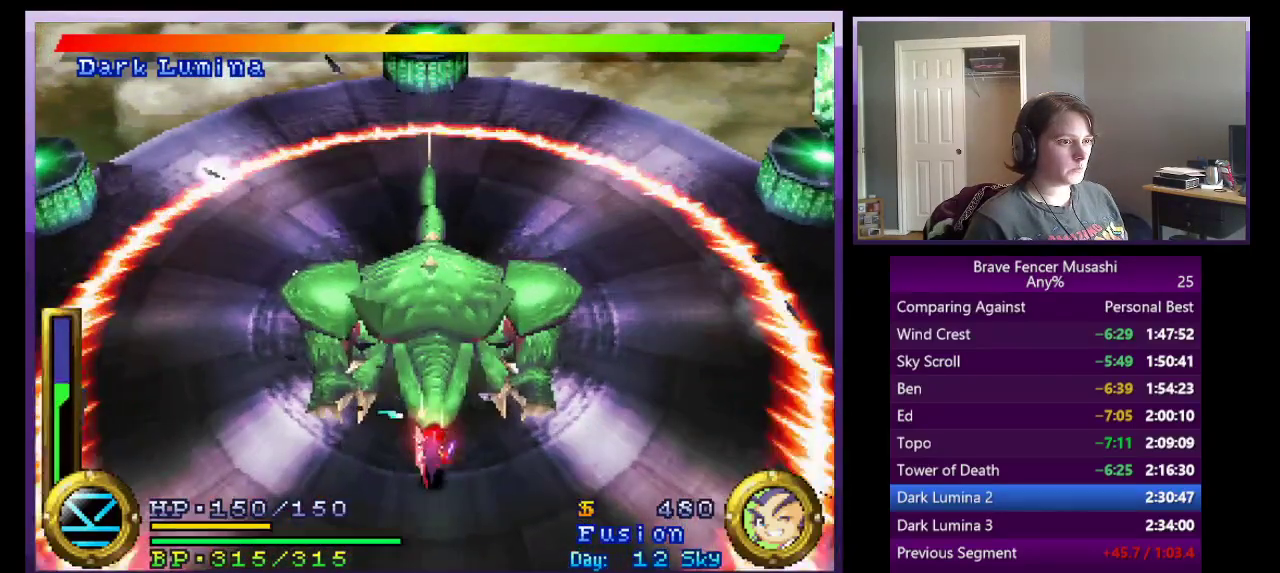
{"buttons": [], "left_stick": "center", "right_stick": "center", "events": [[50, "left_stick", "center"]]}
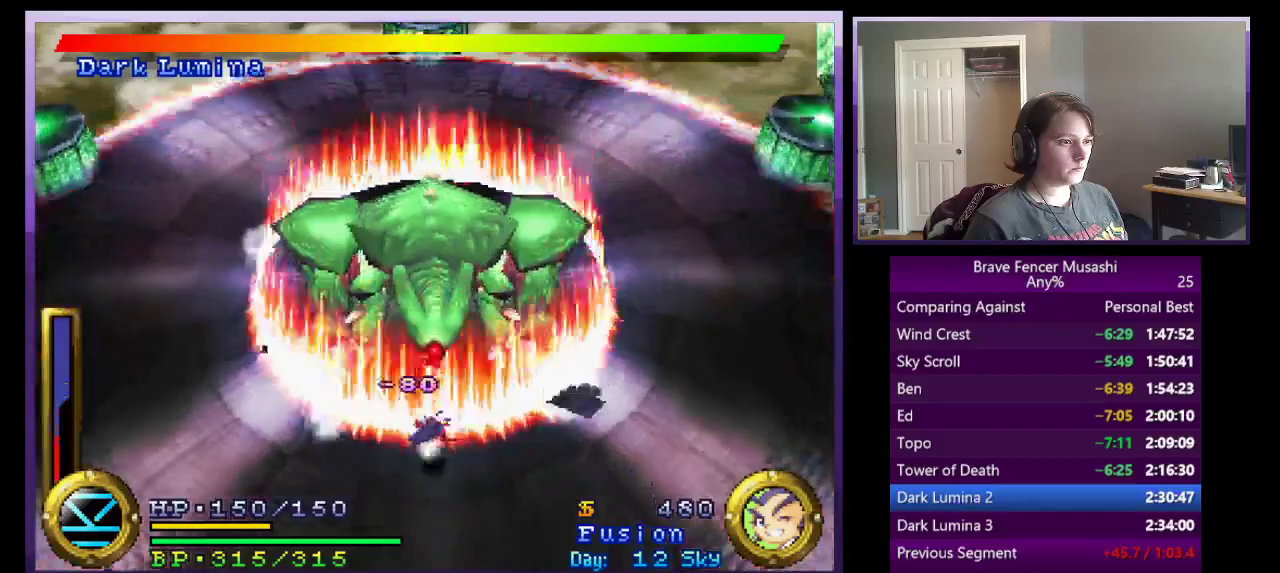
{"buttons": ["CROSS"], "left_stick": "up", "right_stick": "center", "events": [[83, "CROSS", "down"], [233, "CROSS", "up"], [283, "left_stick", "up-right"], [350, "left_stick", "up"], [400, "CROSS", "down"]]}